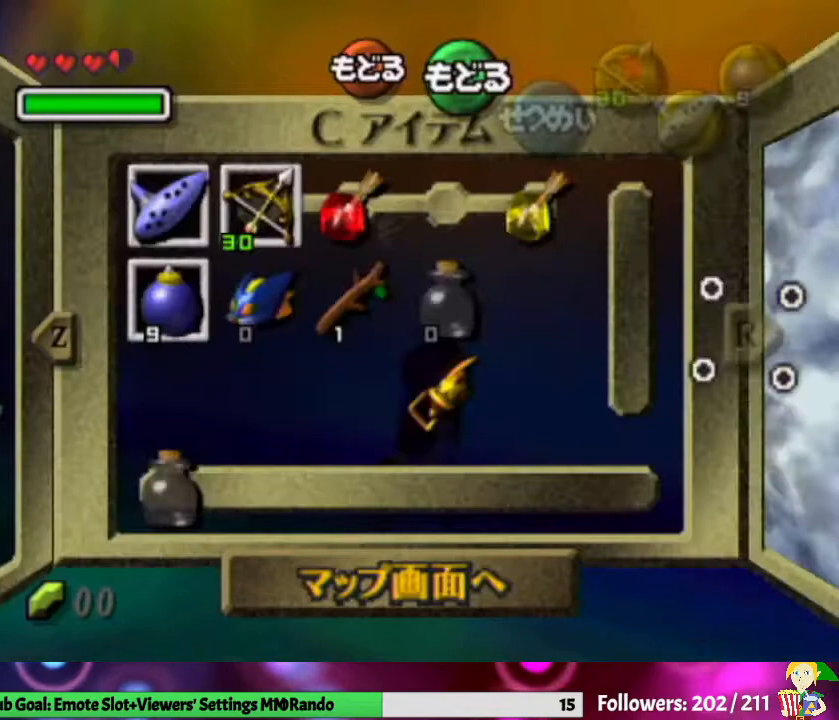
Gameplay with a controller (Nintendo layout); each line is a JSON object with the inputs held at the frame after it. "events" lists button and stick changes between this image and that frame as [ms after this image, input, new state], when the widget could be followed in between. Not read: L3 R1 R3.
{"buttons": [], "left_stick": "center", "right_stick": "center", "events": [[100, "L1", "up"], [233, "left_stick", "up-left"], [433, "left_stick", "center"]]}
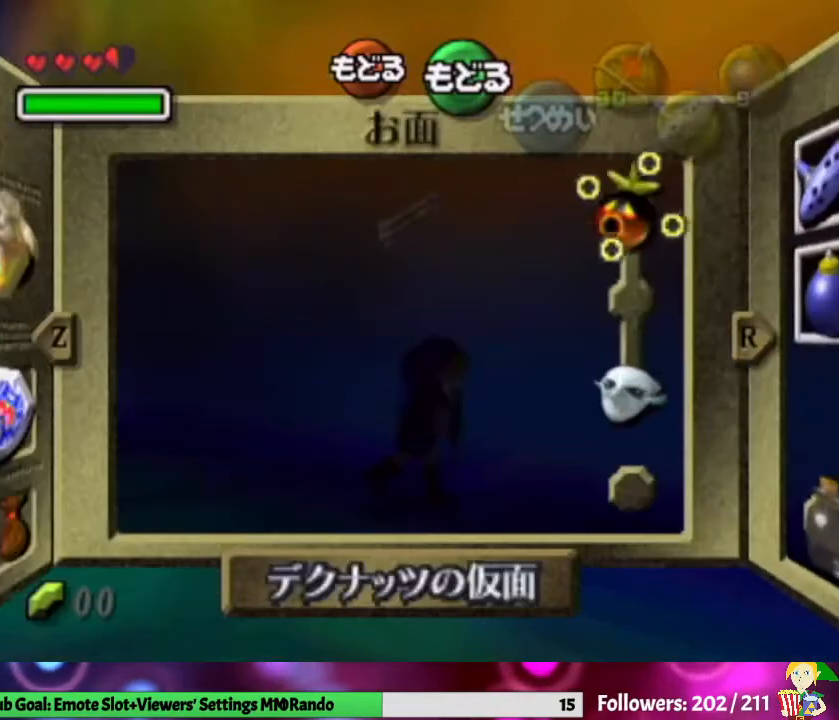
{"buttons": ["X"], "left_stick": "down", "right_stick": "center", "events": [[200, "left_stick", "down"], [467, "X", "down"]]}
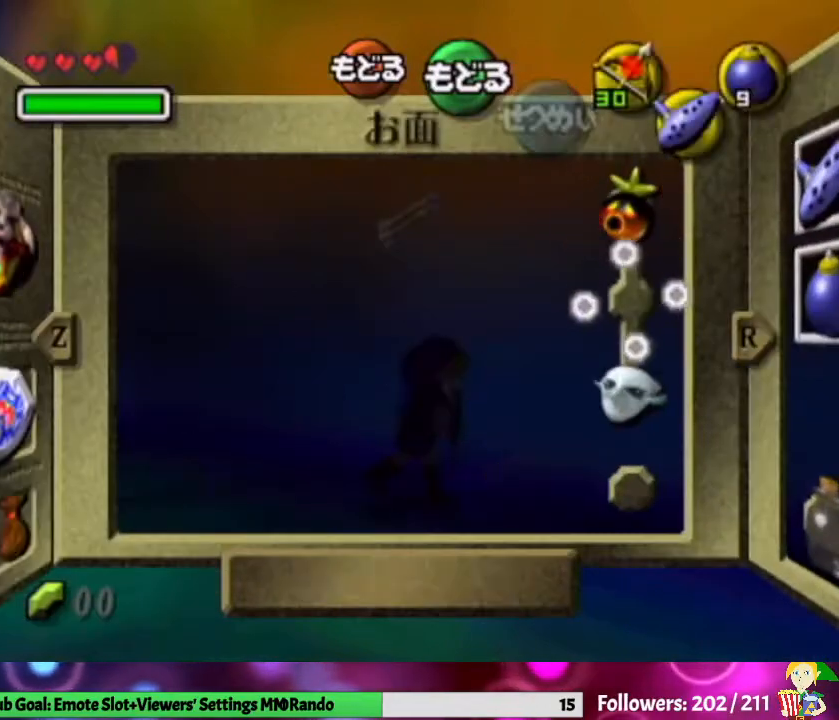
{"buttons": [], "left_stick": "center", "right_stick": "center", "events": [[100, "left_stick", "center"], [133, "X", "up"]]}
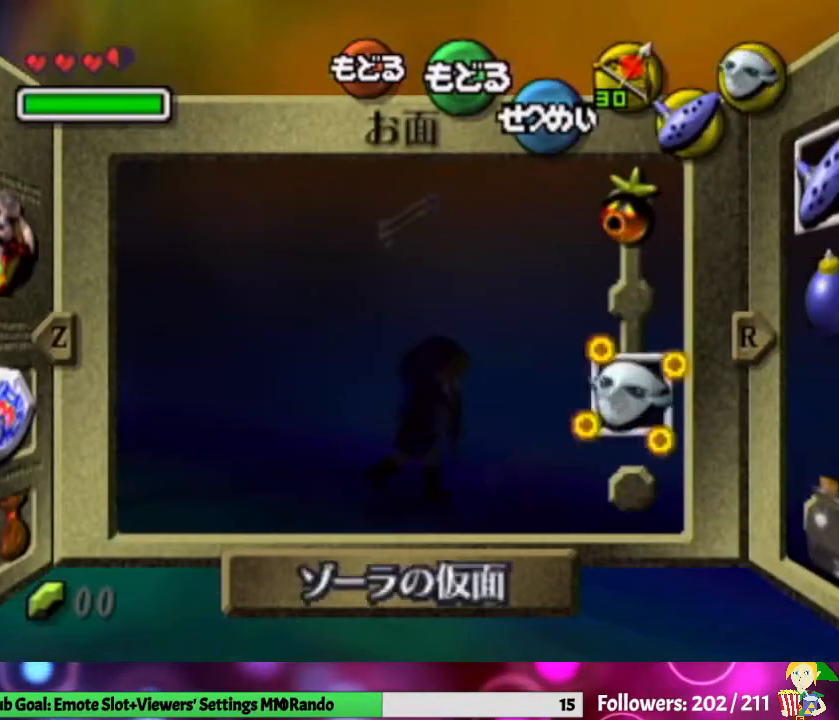
{"buttons": [], "left_stick": "right", "right_stick": "center", "events": [[100, "left_stick", "right"]]}
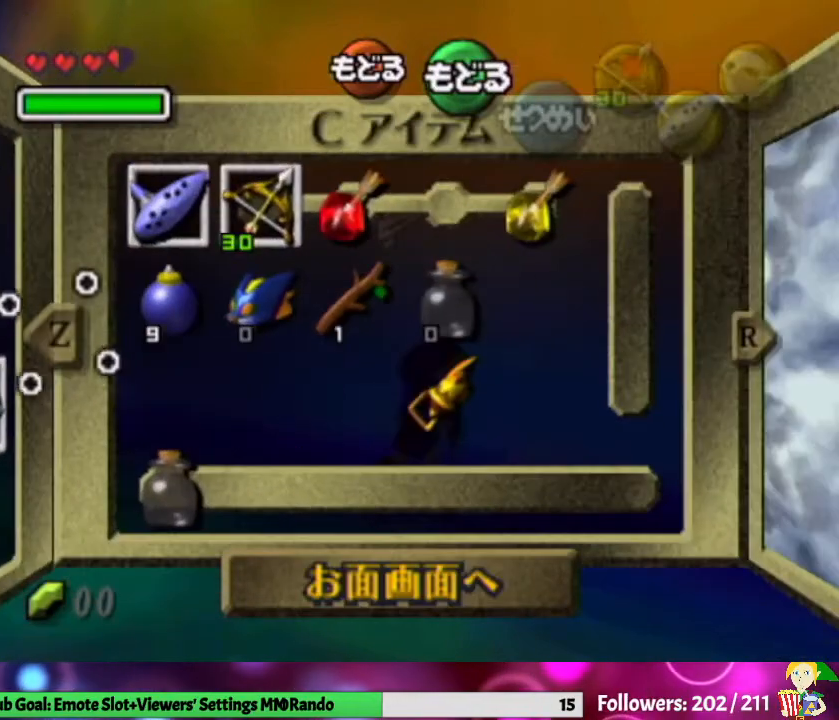
{"buttons": [], "left_stick": "center", "right_stick": "center", "events": [[300, "left_stick", "down"], [367, "Z", "down"], [400, "left_stick", "down-left"], [500, "Z", "up"], [500, "left_stick", "center"]]}
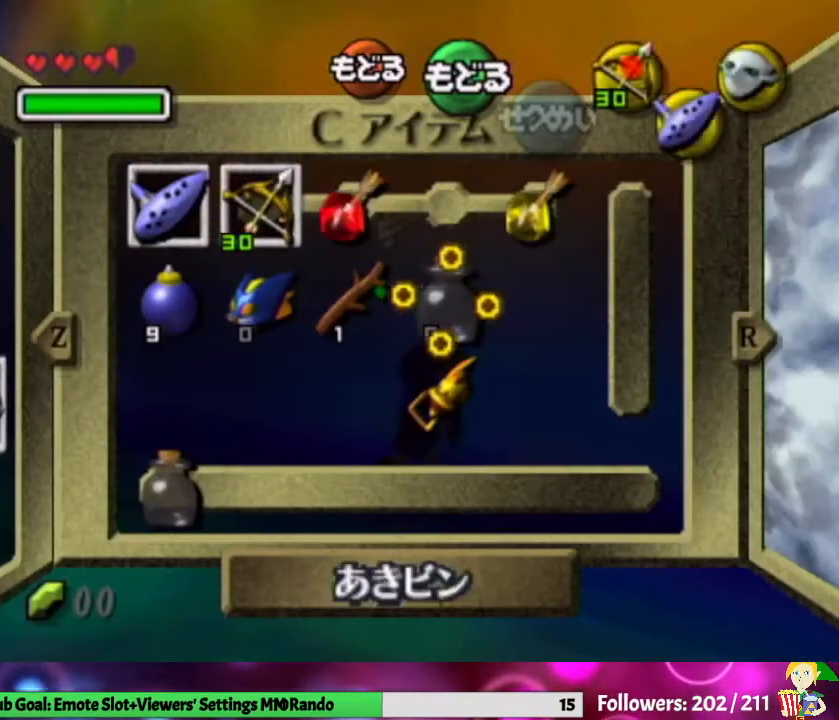
{"buttons": [], "left_stick": "center", "right_stick": "center", "events": [[267, "left_stick", "left"], [333, "Z", "down"], [433, "left_stick", "center"], [500, "Z", "up"]]}
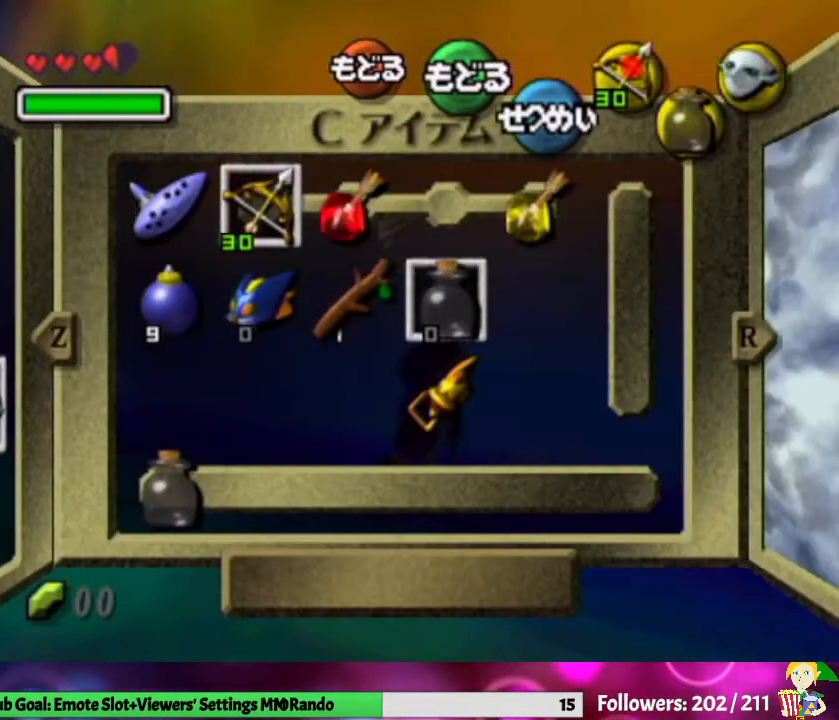
{"buttons": [], "left_stick": "down-left", "right_stick": "center", "events": [[233, "START", "down"], [400, "START", "up"], [400, "left_stick", "down-left"]]}
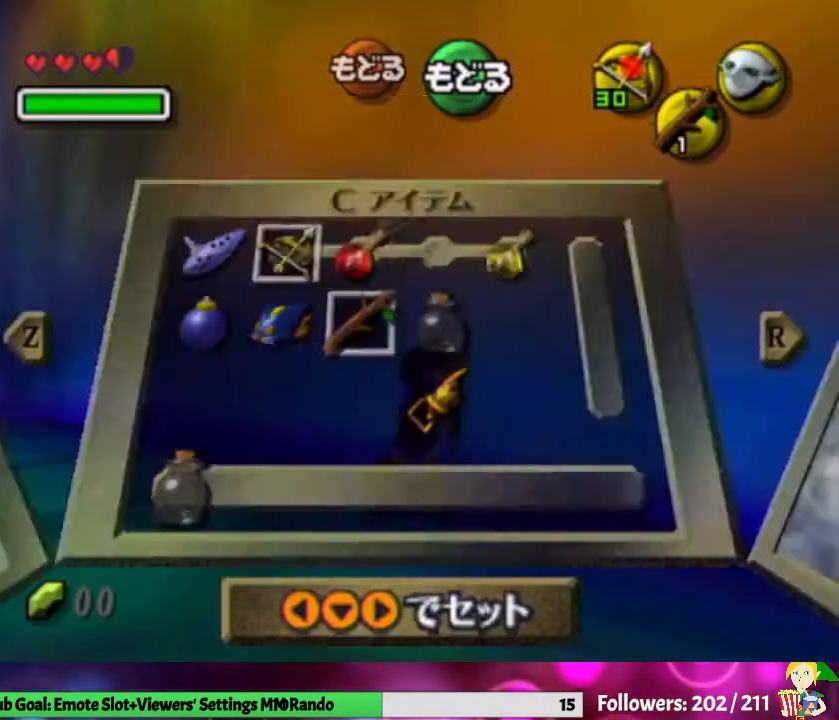
{"buttons": ["A"], "left_stick": "down-left", "right_stick": "center", "events": [[400, "A", "down"]]}
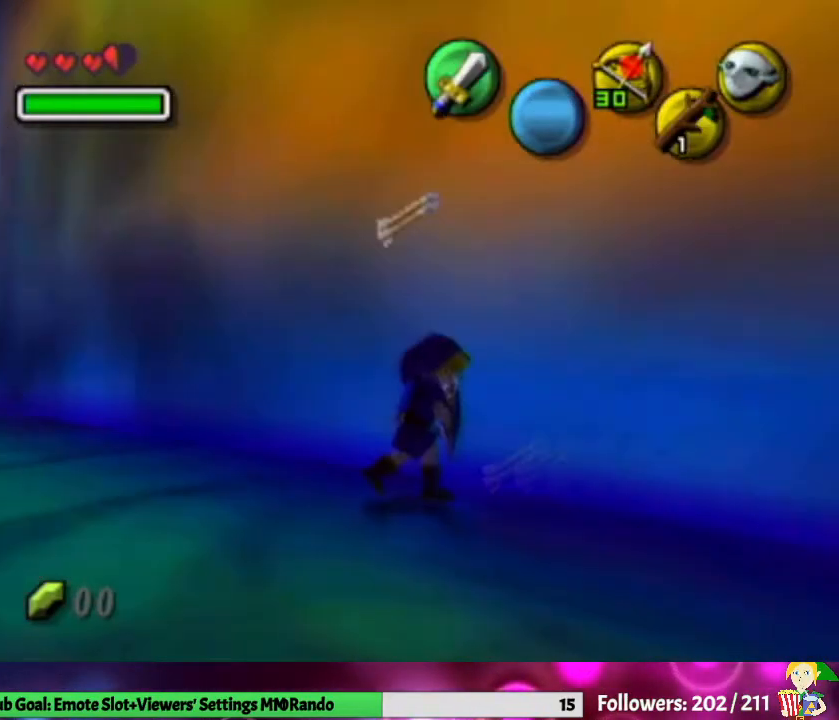
{"buttons": ["A"], "left_stick": "down-left", "right_stick": "center", "events": [[33, "A", "up"], [100, "A", "down"], [200, "A", "up"], [267, "A", "down"], [367, "A", "up"], [467, "A", "down"]]}
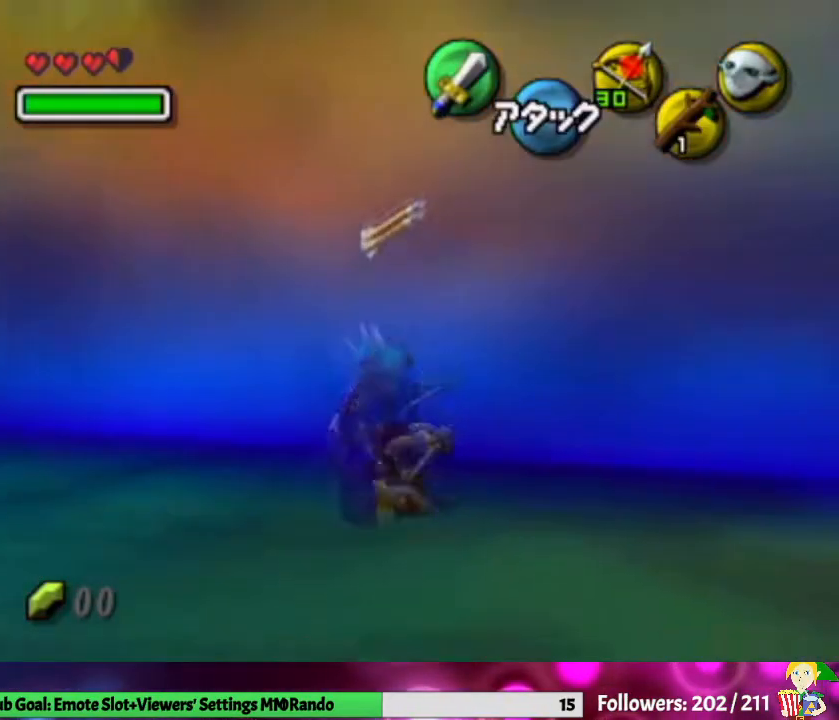
{"buttons": [], "left_stick": "center", "right_stick": "center", "events": [[67, "A", "up"], [467, "left_stick", "center"]]}
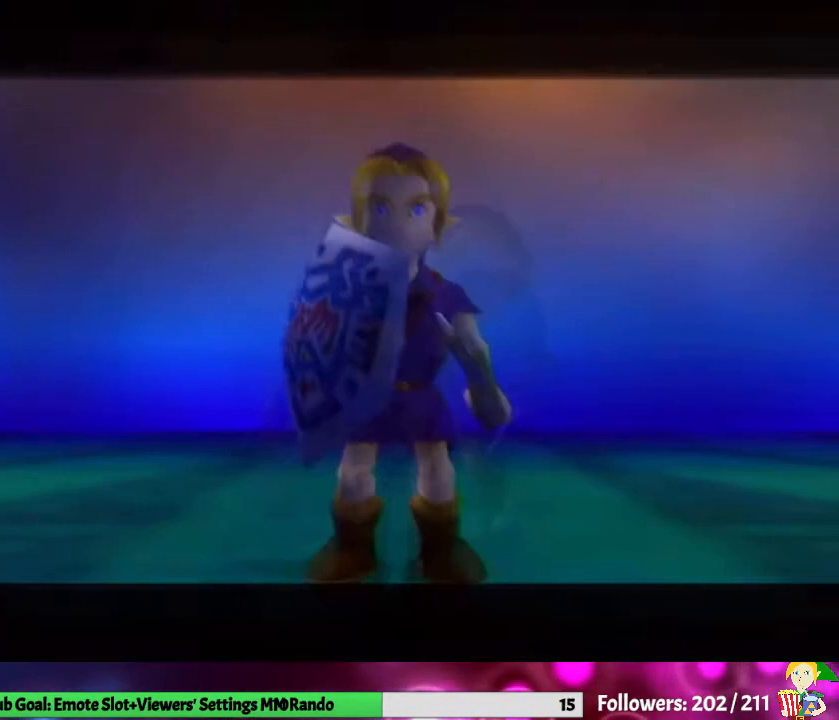
{"buttons": [], "left_stick": "center", "right_stick": "center", "events": []}
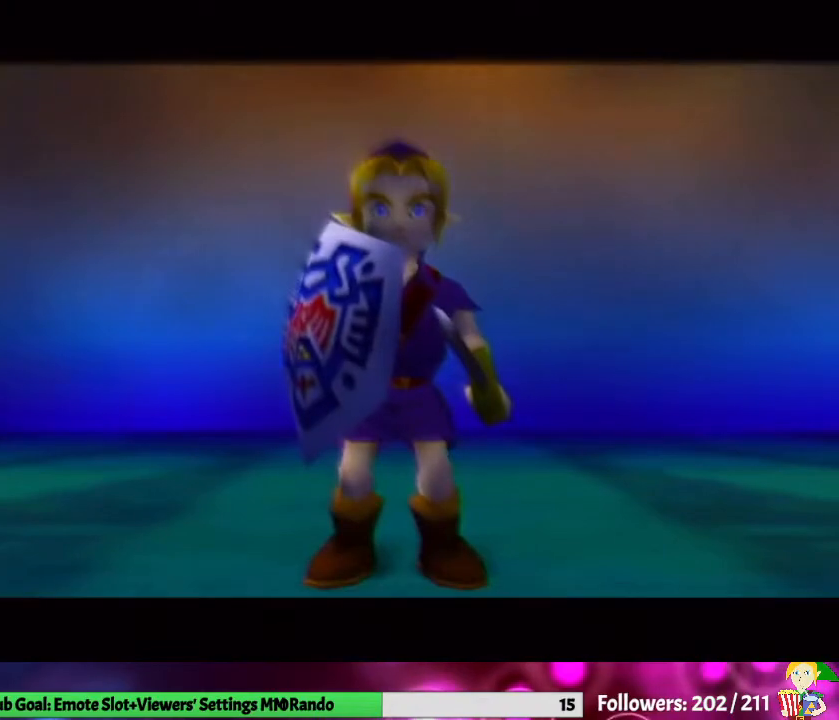
{"buttons": [], "left_stick": "center", "right_stick": "center", "events": []}
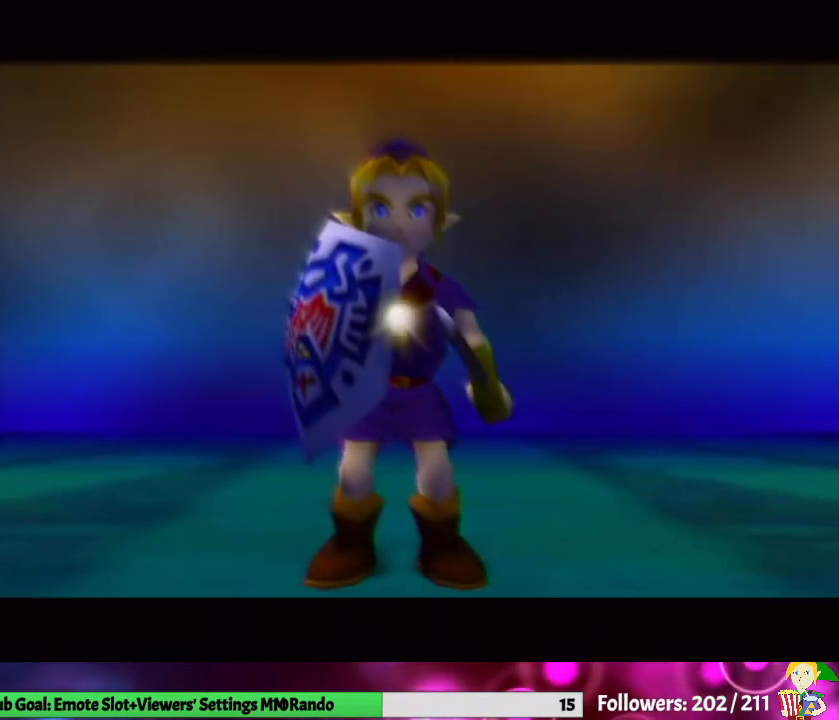
{"buttons": [], "left_stick": "center", "right_stick": "center", "events": []}
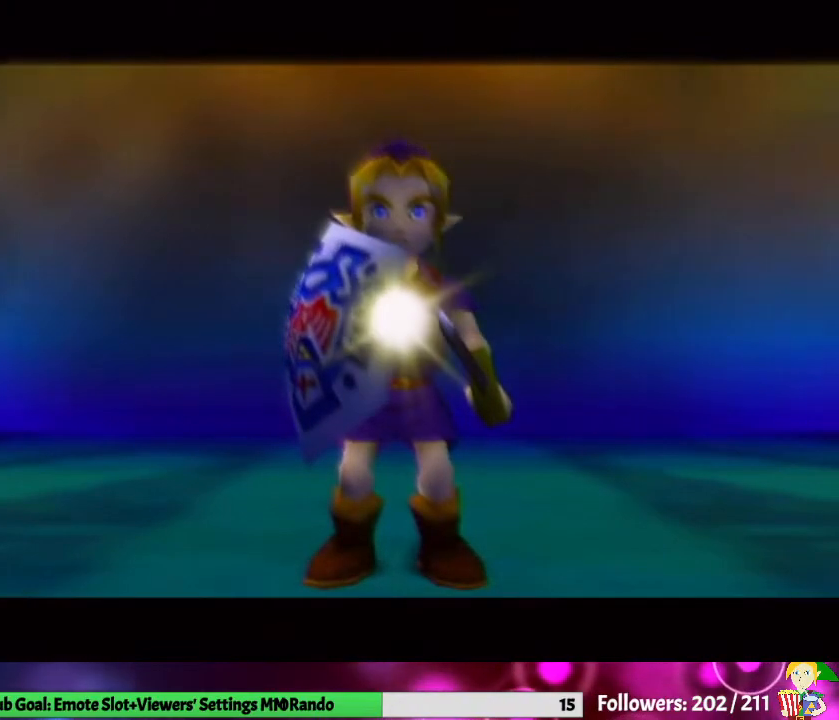
{"buttons": [], "left_stick": "center", "right_stick": "center", "events": []}
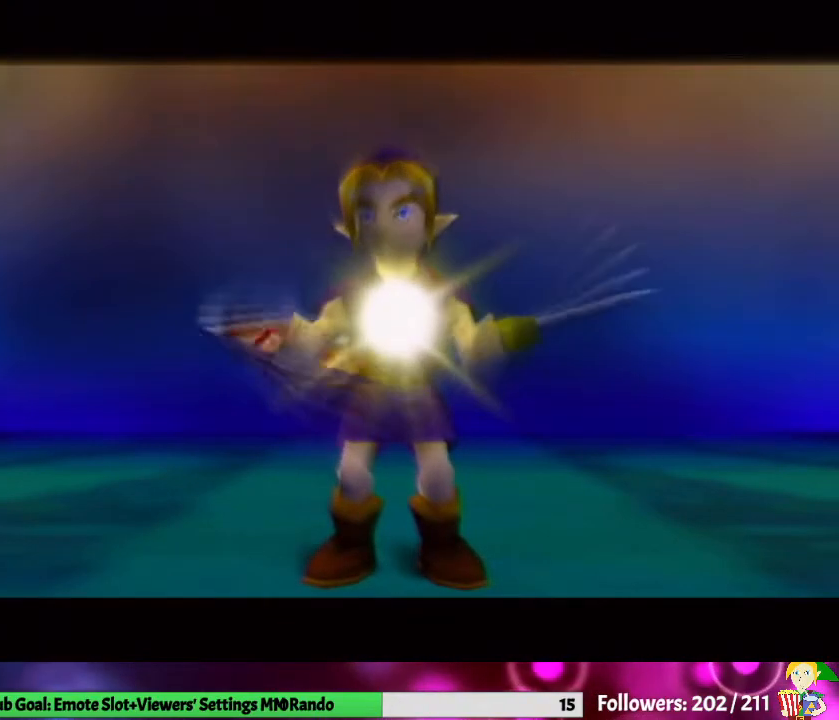
{"buttons": [], "left_stick": "center", "right_stick": "center", "events": [[367, "X", "down"], [500, "X", "up"]]}
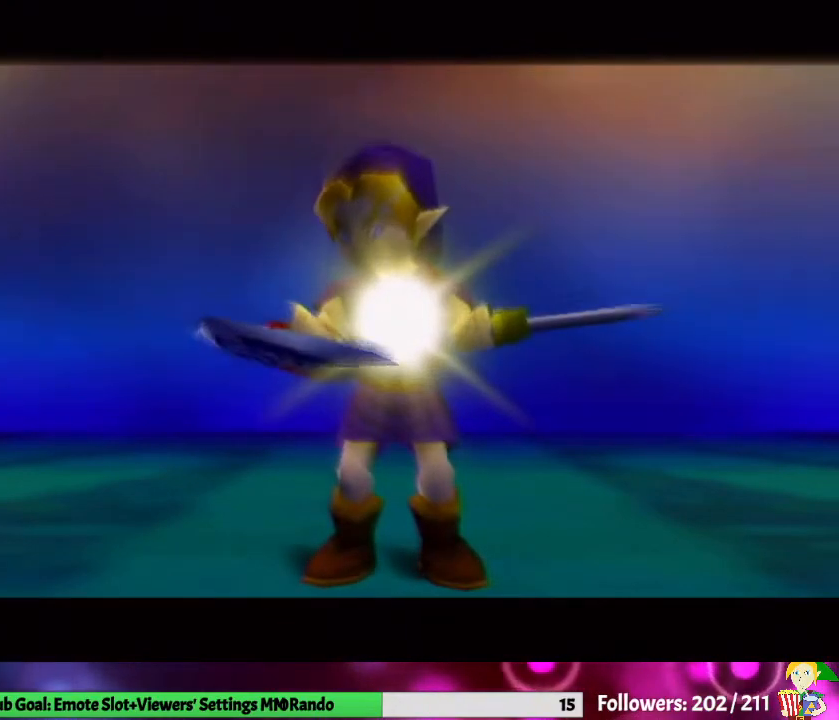
{"buttons": ["X"], "left_stick": "center", "right_stick": "center", "events": [[67, "X", "down"], [167, "X", "up"], [233, "X", "down"], [333, "X", "up"], [433, "X", "down"]]}
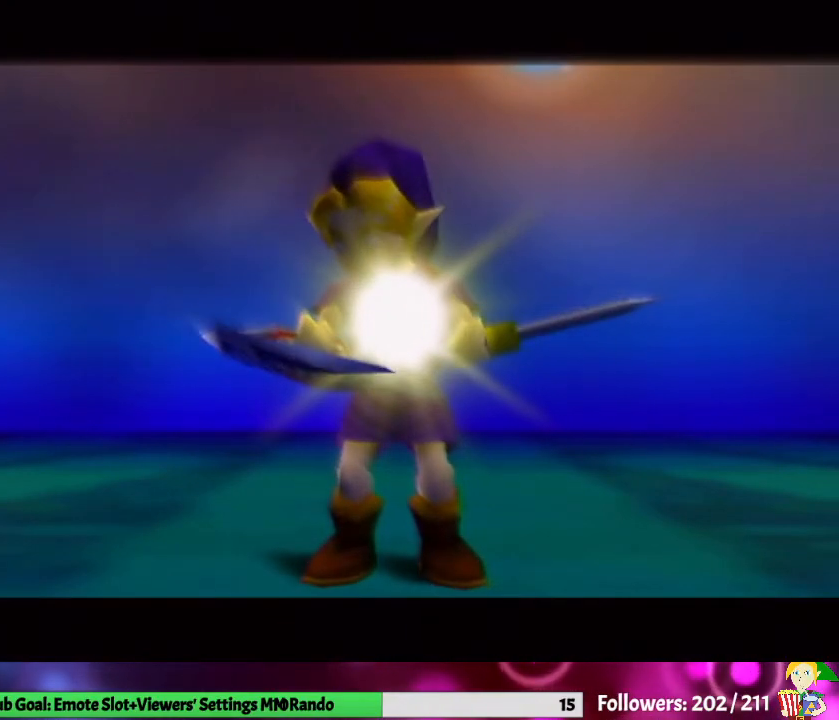
{"buttons": ["X"], "left_stick": "center", "right_stick": "center", "events": [[33, "X", "up"], [100, "X", "down"], [200, "X", "up"], [267, "X", "down"], [367, "X", "up"], [467, "X", "down"]]}
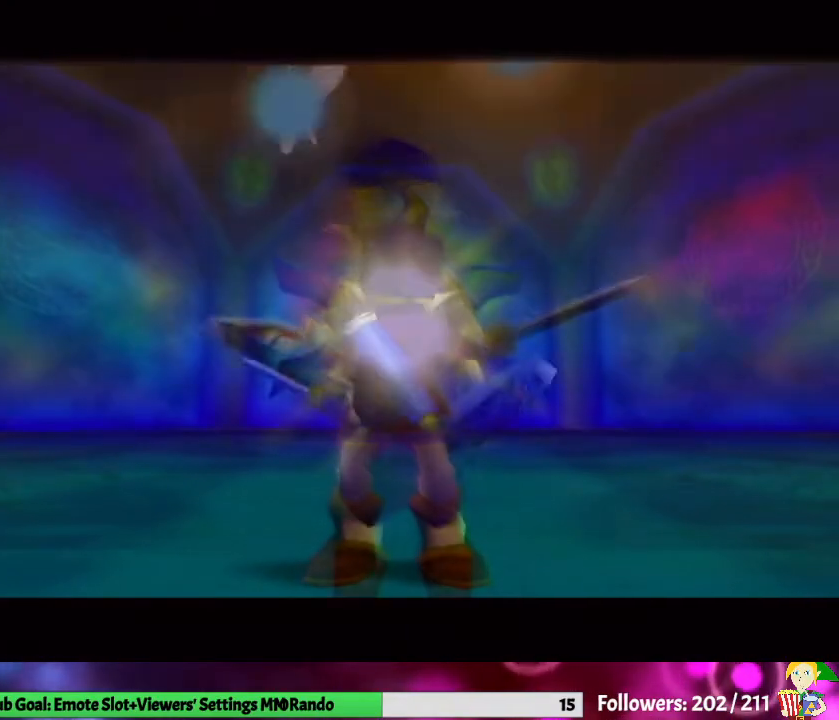
{"buttons": ["X"], "left_stick": "center", "right_stick": "center", "events": [[33, "X", "up"], [133, "X", "down"], [200, "X", "up"], [300, "X", "down"], [400, "X", "up"], [500, "X", "down"]]}
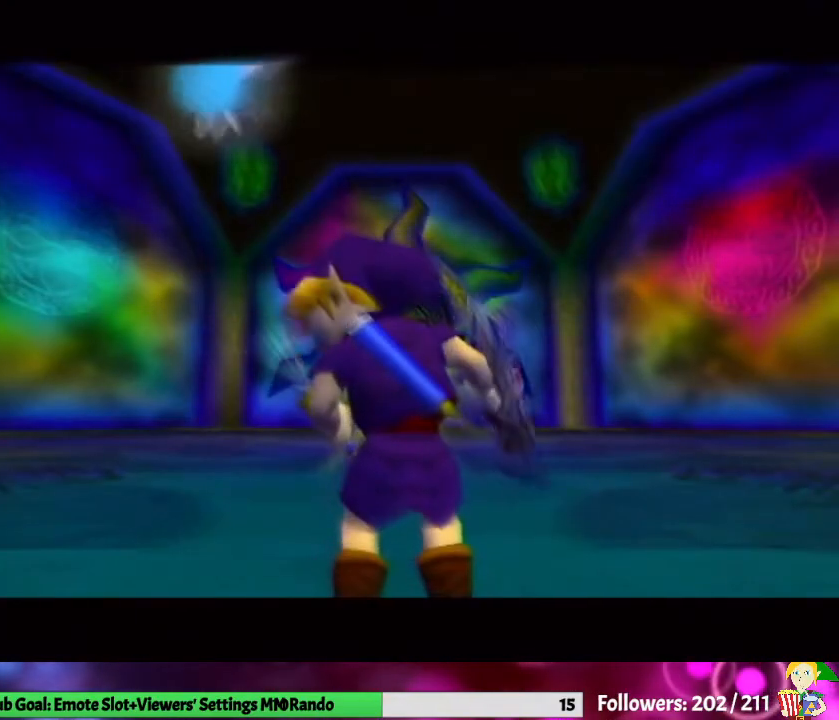
{"buttons": [], "left_stick": "center", "right_stick": "center", "events": [[100, "X", "up"], [133, "X", "down"], [267, "X", "up"], [333, "X", "down"], [467, "X", "up"]]}
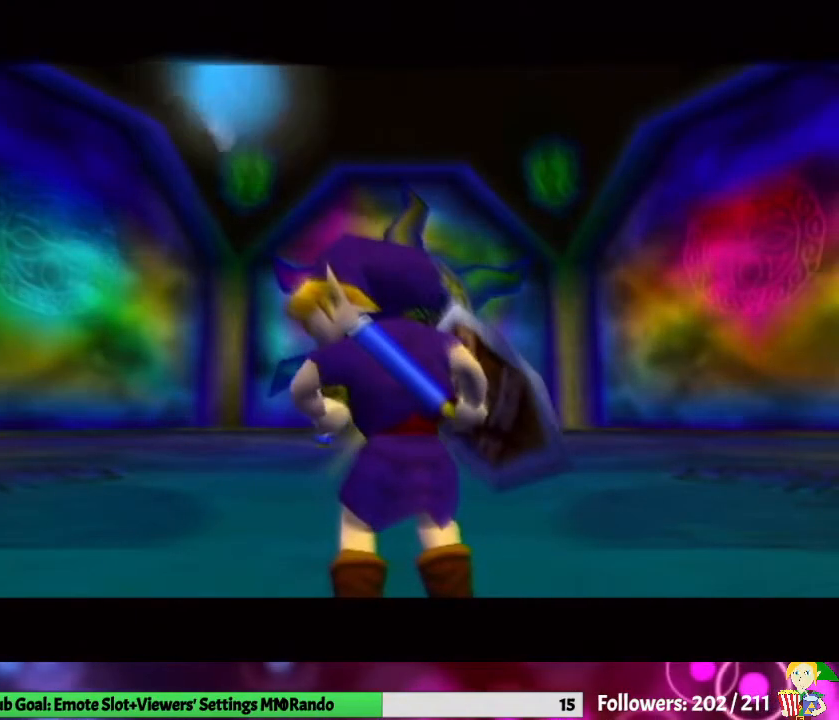
{"buttons": ["X"], "left_stick": "center", "right_stick": "center", "events": [[67, "X", "down"], [167, "X", "up"], [233, "X", "down"], [367, "X", "up"], [433, "X", "down"]]}
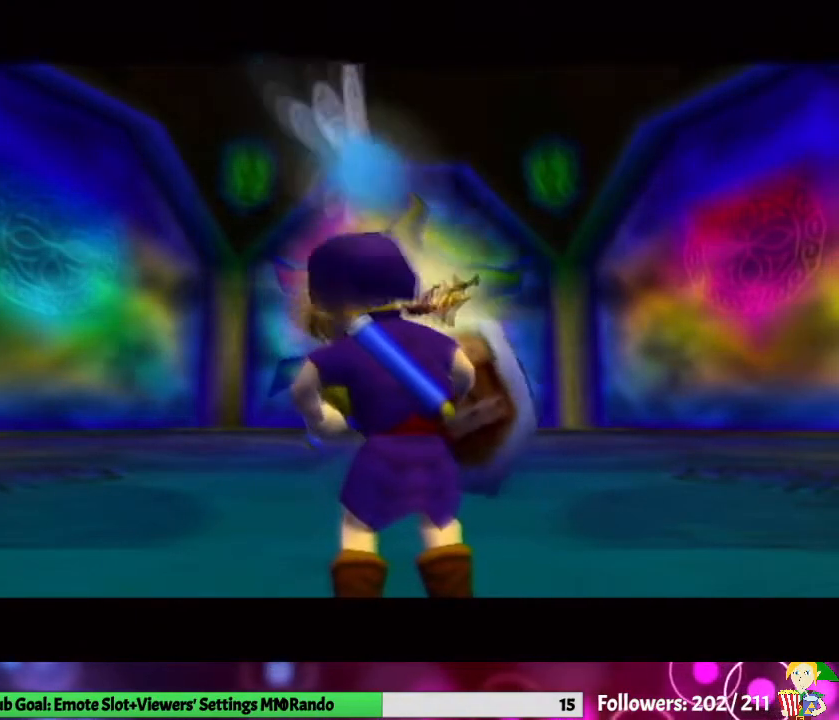
{"buttons": ["X"], "left_stick": "center", "right_stick": "center", "events": [[33, "X", "up"], [133, "X", "down"], [233, "X", "up"], [333, "X", "down"], [433, "X", "up"], [500, "X", "down"]]}
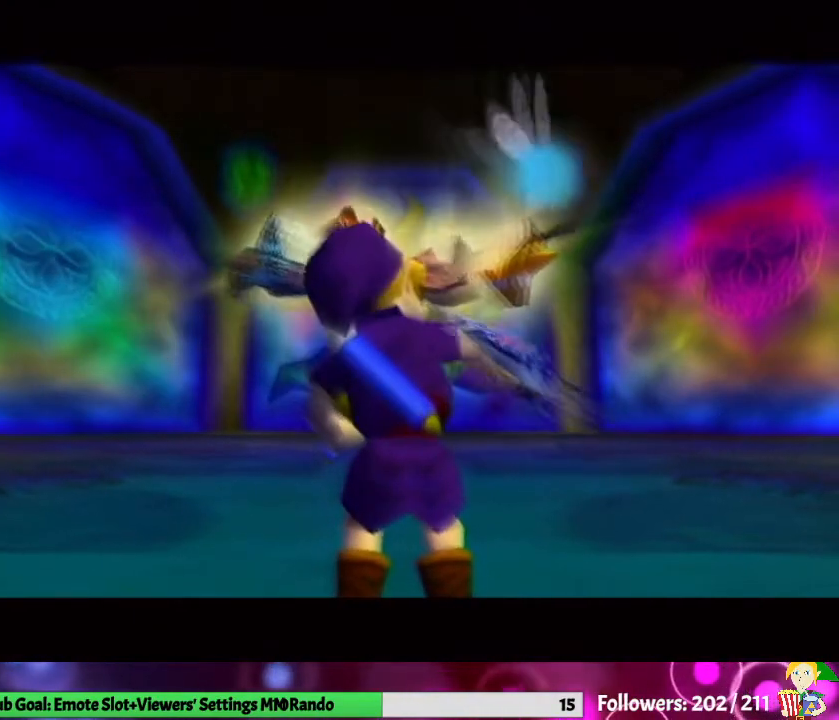
{"buttons": ["X"], "left_stick": "center", "right_stick": "center", "events": [[133, "X", "up"], [200, "X", "down"], [333, "X", "up"], [433, "X", "down"]]}
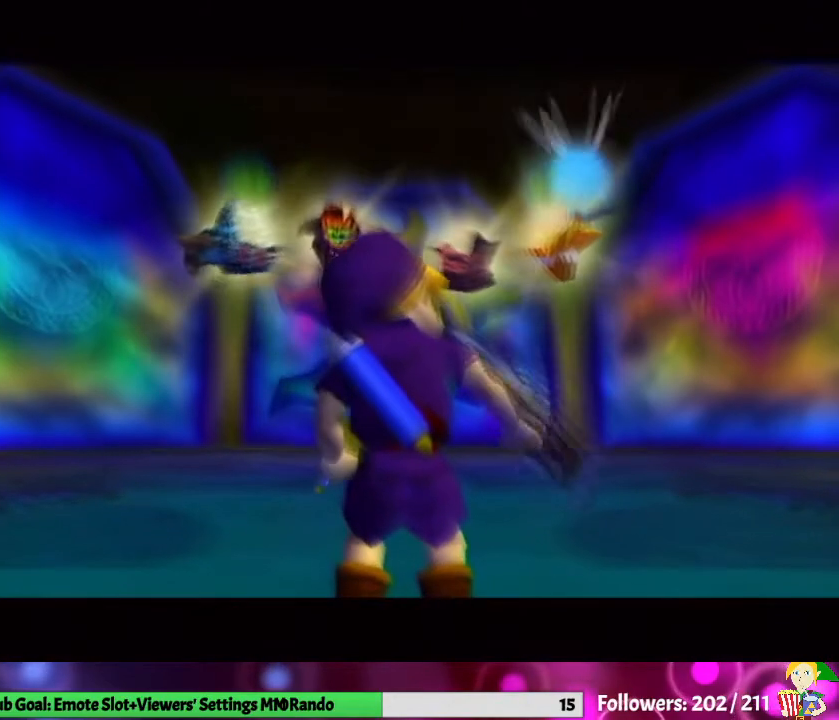
{"buttons": ["X"], "left_stick": "center", "right_stick": "center", "events": [[67, "X", "up"], [133, "X", "down"], [233, "X", "up"], [267, "X", "down"], [400, "X", "up"], [467, "X", "down"]]}
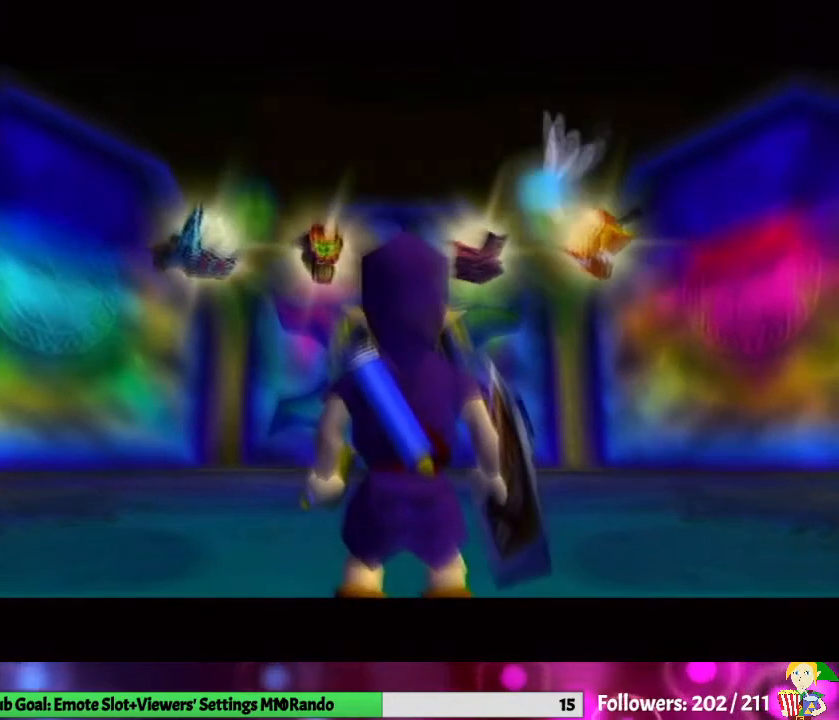
{"buttons": [], "left_stick": "center", "right_stick": "center", "events": [[133, "X", "up"], [167, "X", "down"], [333, "X", "up"], [367, "X", "down"], [500, "X", "up"]]}
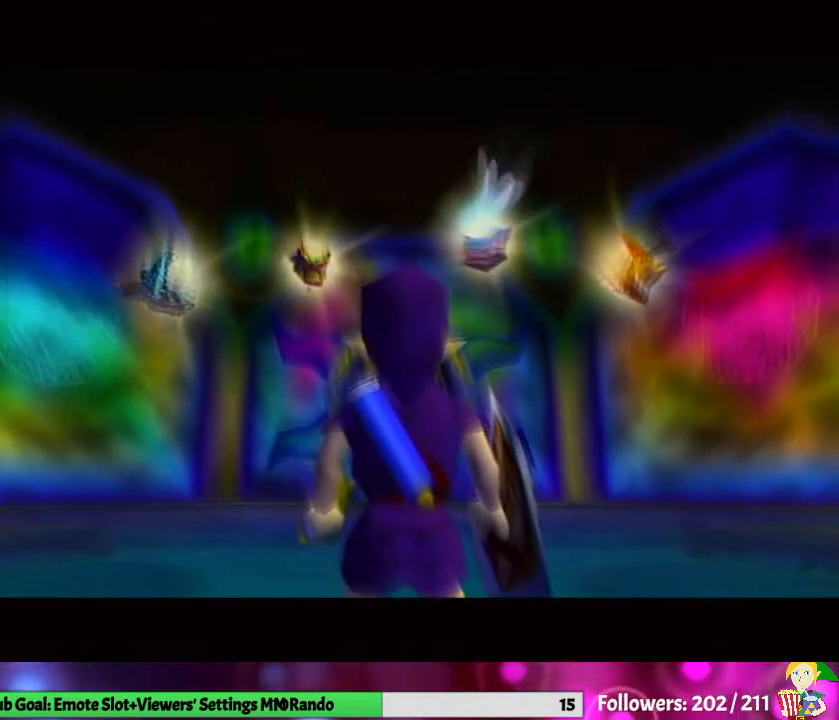
{"buttons": ["X"], "left_stick": "center", "right_stick": "center", "events": [[67, "X", "down"], [167, "X", "up"], [267, "X", "down"], [367, "X", "up"], [467, "X", "down"]]}
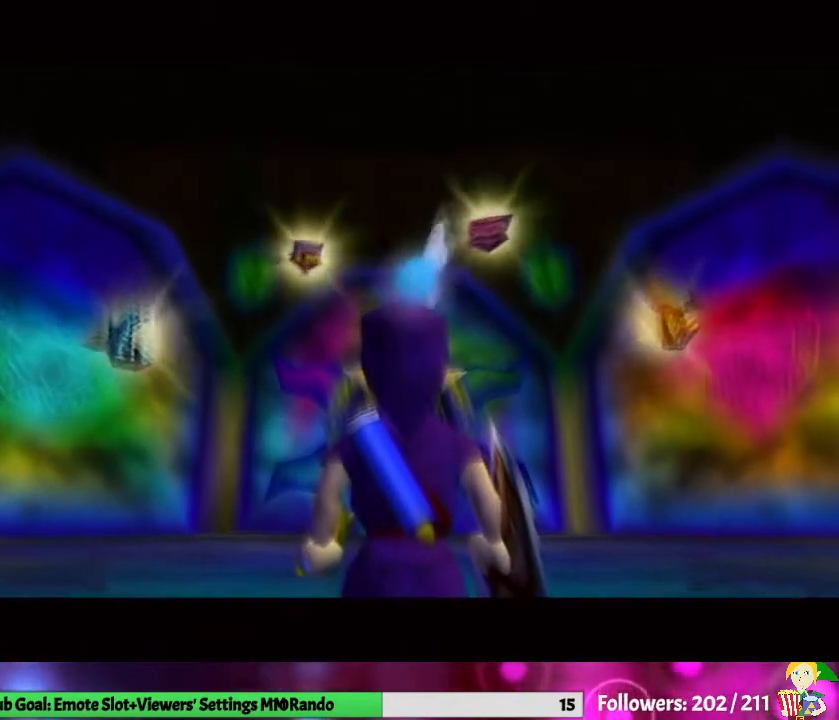
{"buttons": [], "left_stick": "center", "right_stick": "center", "events": [[100, "X", "up"], [167, "X", "down"], [267, "X", "up"], [367, "X", "down"], [500, "X", "up"]]}
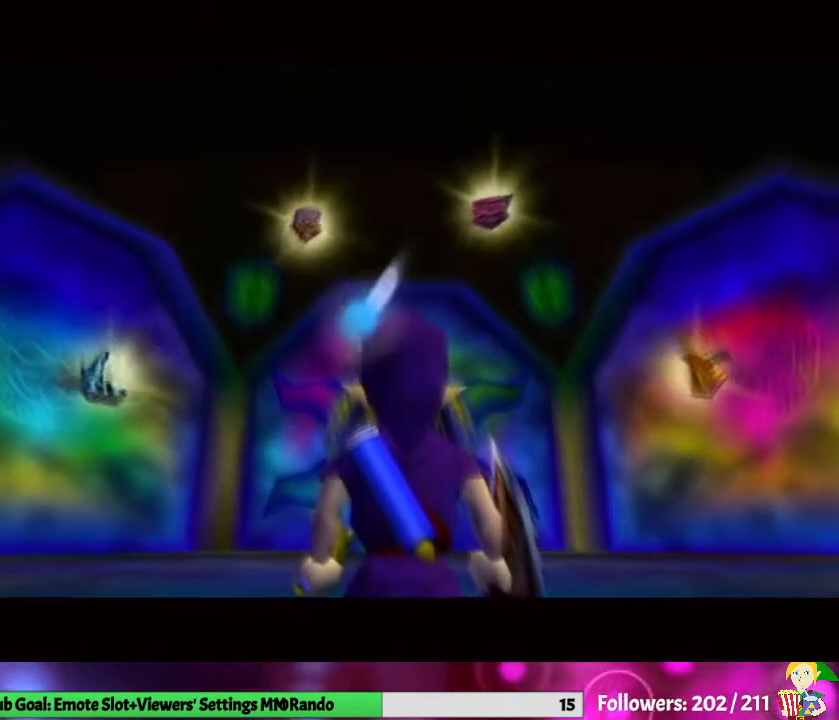
{"buttons": [], "left_stick": "center", "right_stick": "center", "events": [[100, "X", "down"], [200, "X", "up"]]}